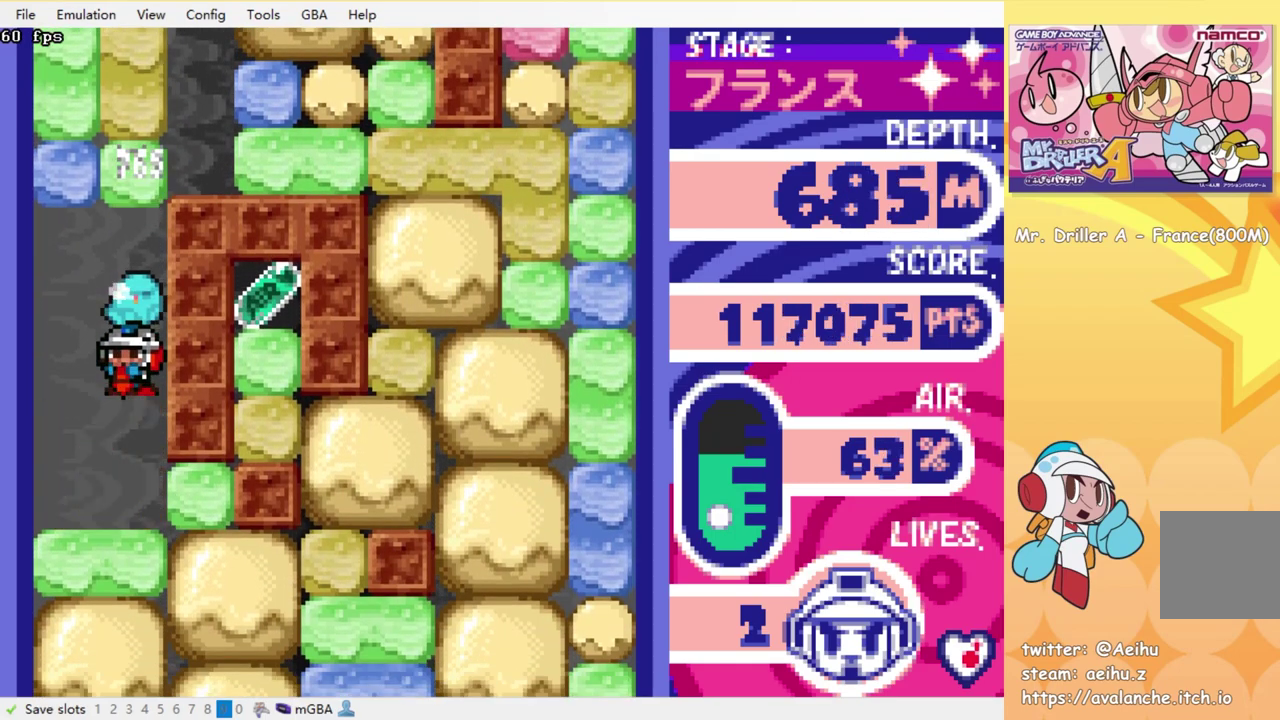
Gameplay with a controller (PlayStation layout); each line is a JSON object with the inputs held at the frame after it. "events" lists button and stick changes between this image and that frame as [ms after this image, input, new state], when the widget could be followed in between. Not read: L3 R3 left_stick right_stick.
{"buttons": ["DPAD_RIGHT"], "events": [[16, "SQUARE", "up"], [66, "SQUARE", "down"], [116, "SQUARE", "up"], [233, "DPAD_DOWN", "up"], [233, "DPAD_RIGHT", "down"], [300, "SQUARE", "down"], [366, "SQUARE", "up"]]}
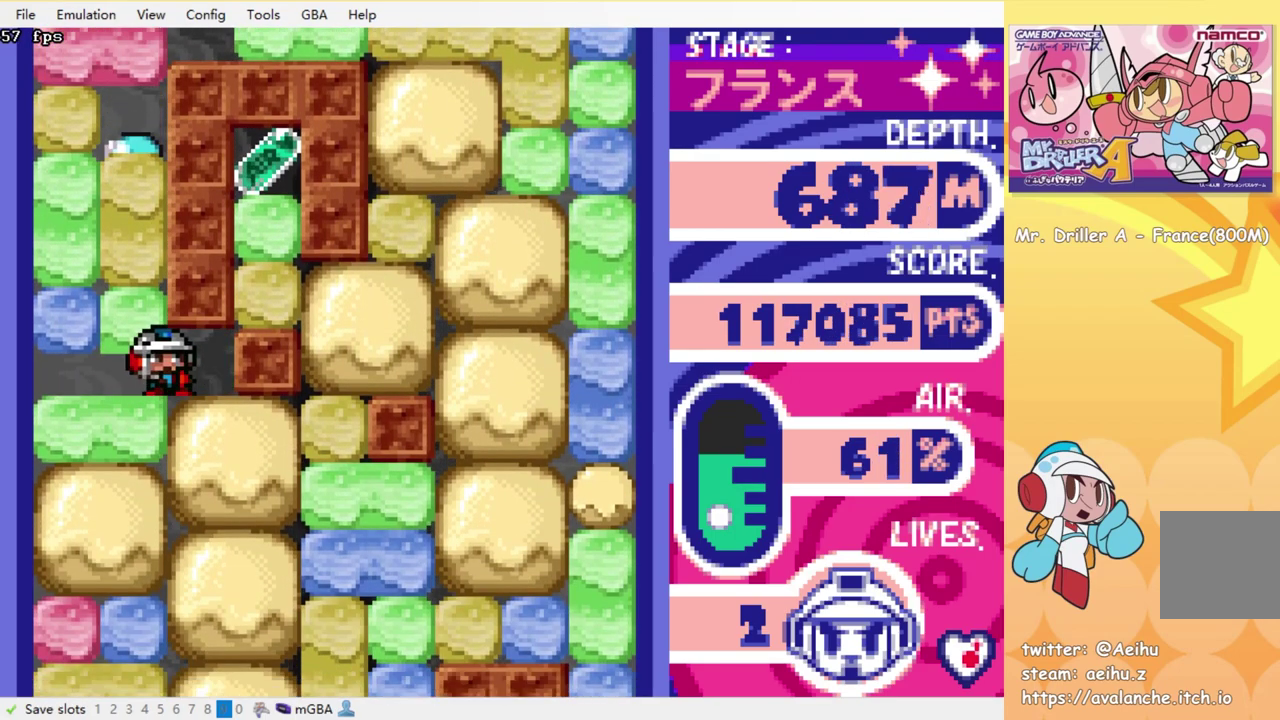
{"buttons": ["DPAD_RIGHT"], "events": [[50, "DPAD_DOWN", "down"], [83, "DPAD_RIGHT", "up"], [116, "SQUARE", "down"], [216, "SQUARE", "up"], [366, "DPAD_DOWN", "up"], [400, "DPAD_RIGHT", "down"]]}
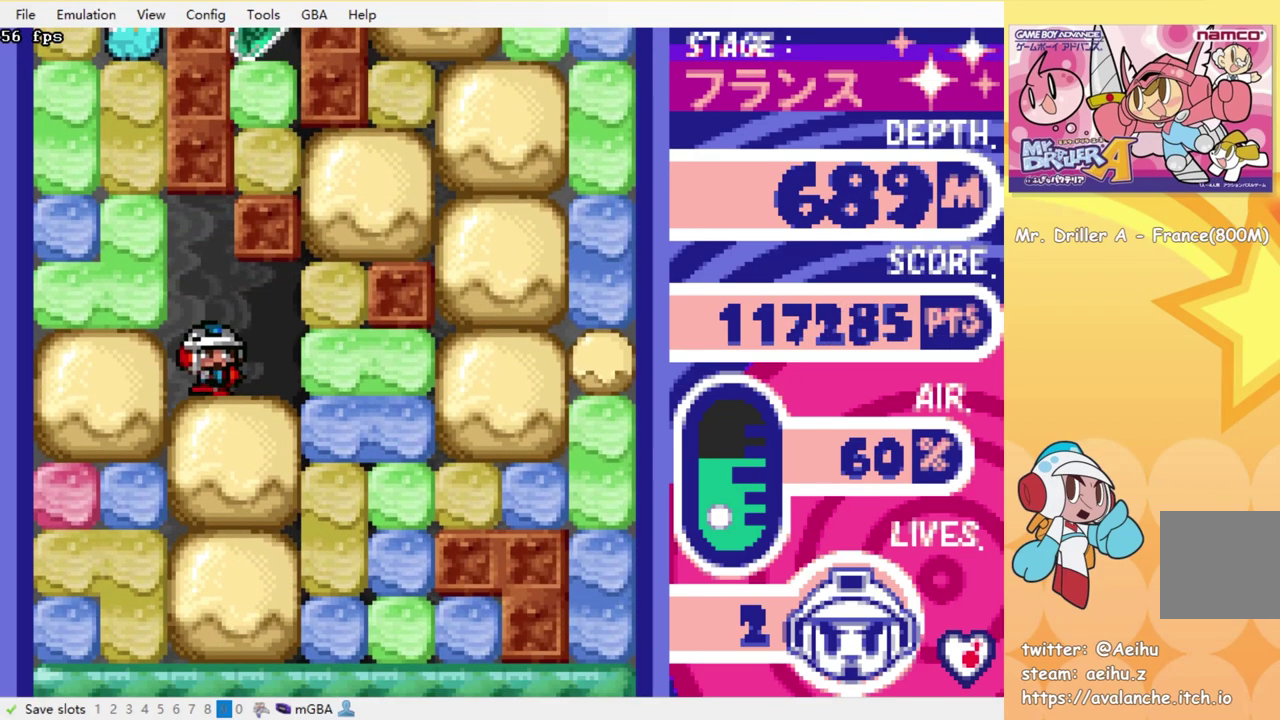
{"buttons": ["DPAD_DOWN"], "events": [[183, "SQUARE", "down"], [283, "SQUARE", "up"], [466, "DPAD_DOWN", "down"], [483, "DPAD_RIGHT", "up"]]}
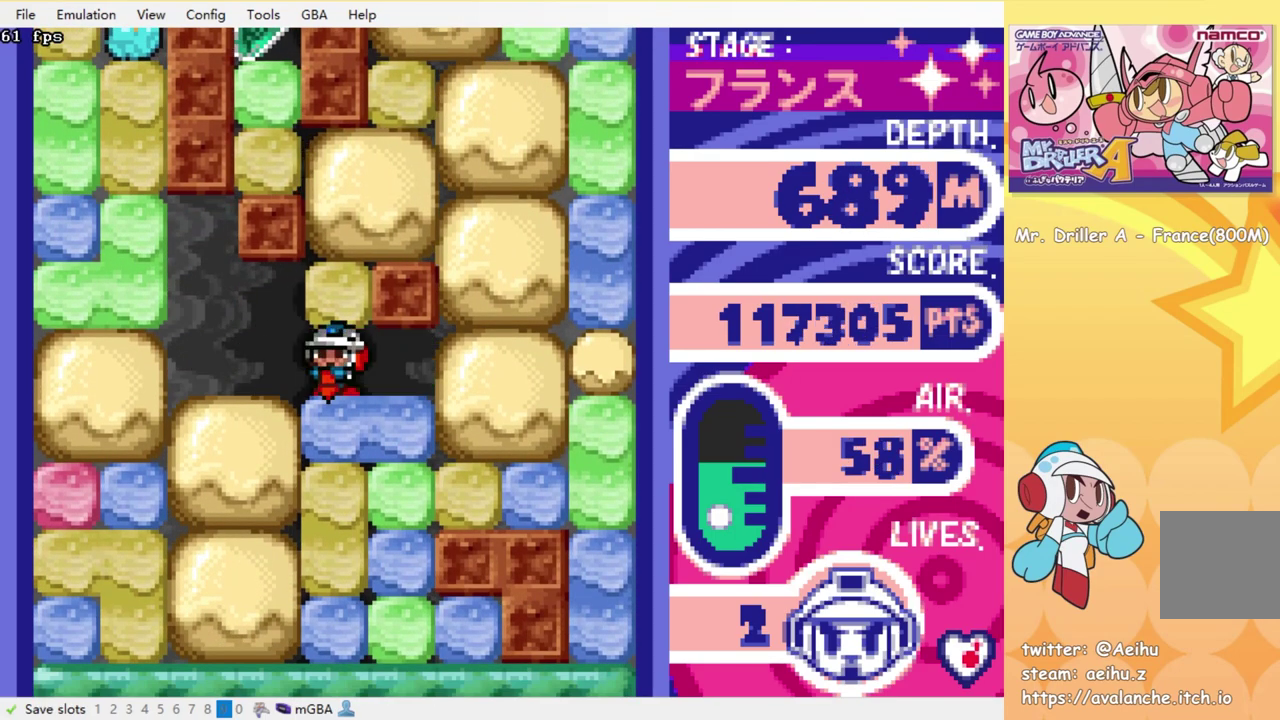
{"buttons": ["DPAD_DOWN"], "events": [[16, "SQUARE", "down"], [116, "SQUARE", "up"], [200, "SQUARE", "down"], [266, "SQUARE", "up"], [350, "SQUARE", "down"], [433, "SQUARE", "up"]]}
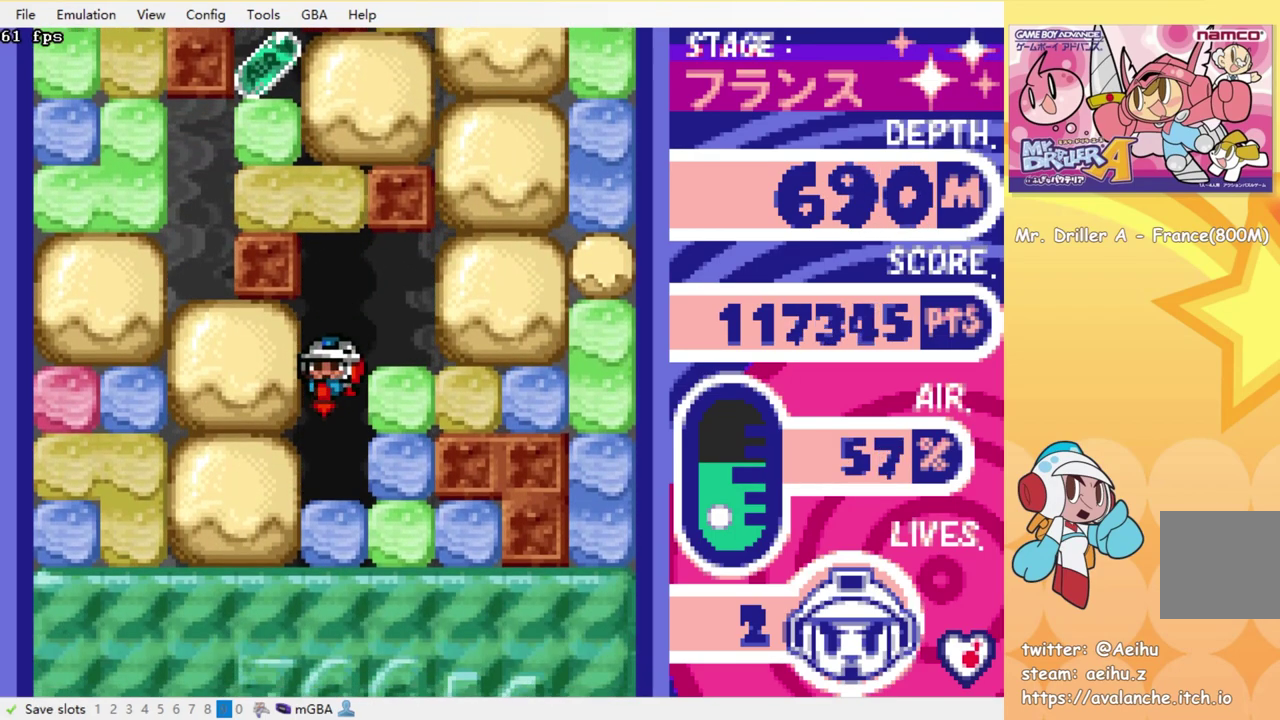
{"buttons": ["SQUARE", "DPAD_DOWN"], "events": [[16, "SQUARE", "down"], [100, "SQUARE", "up"], [166, "SQUARE", "down"], [250, "SQUARE", "up"], [333, "SQUARE", "down"], [400, "SQUARE", "up"], [483, "SQUARE", "down"]]}
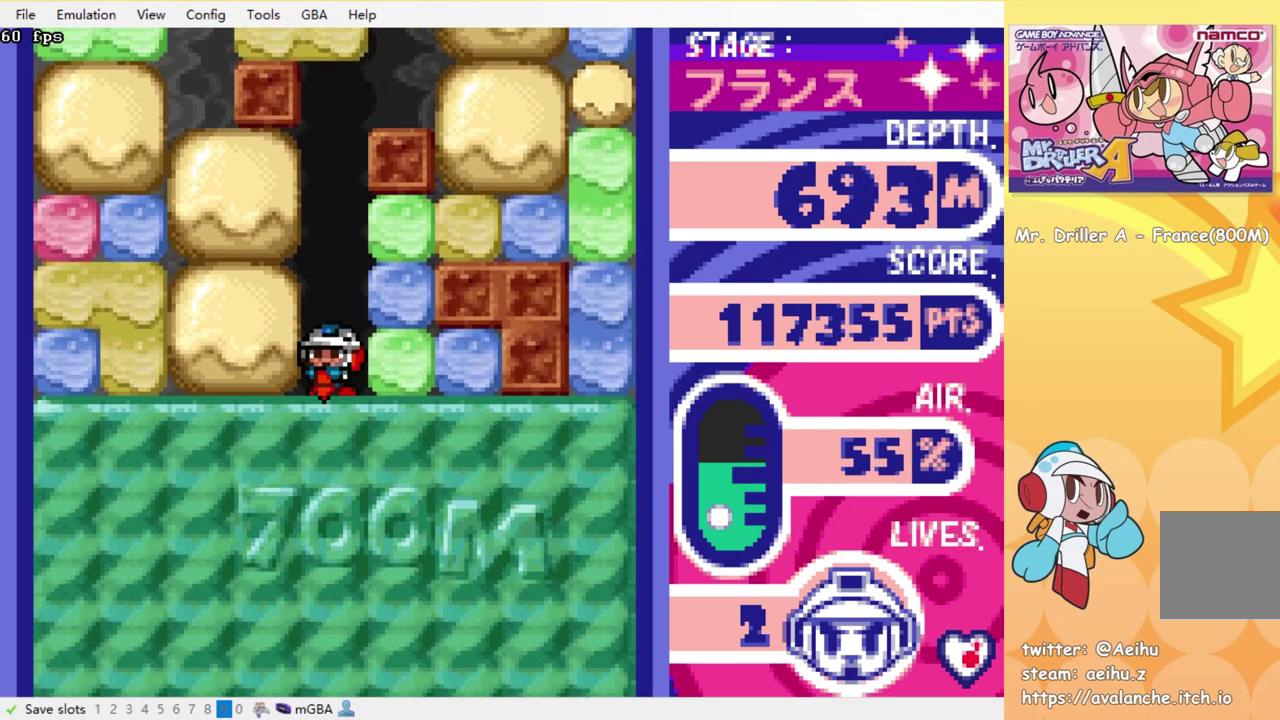
{"buttons": ["SQUARE", "DPAD_DOWN"], "events": [[50, "SQUARE", "up"], [116, "SQUARE", "down"], [200, "SQUARE", "up"], [283, "SQUARE", "down"], [383, "SQUARE", "up"], [433, "SQUARE", "down"]]}
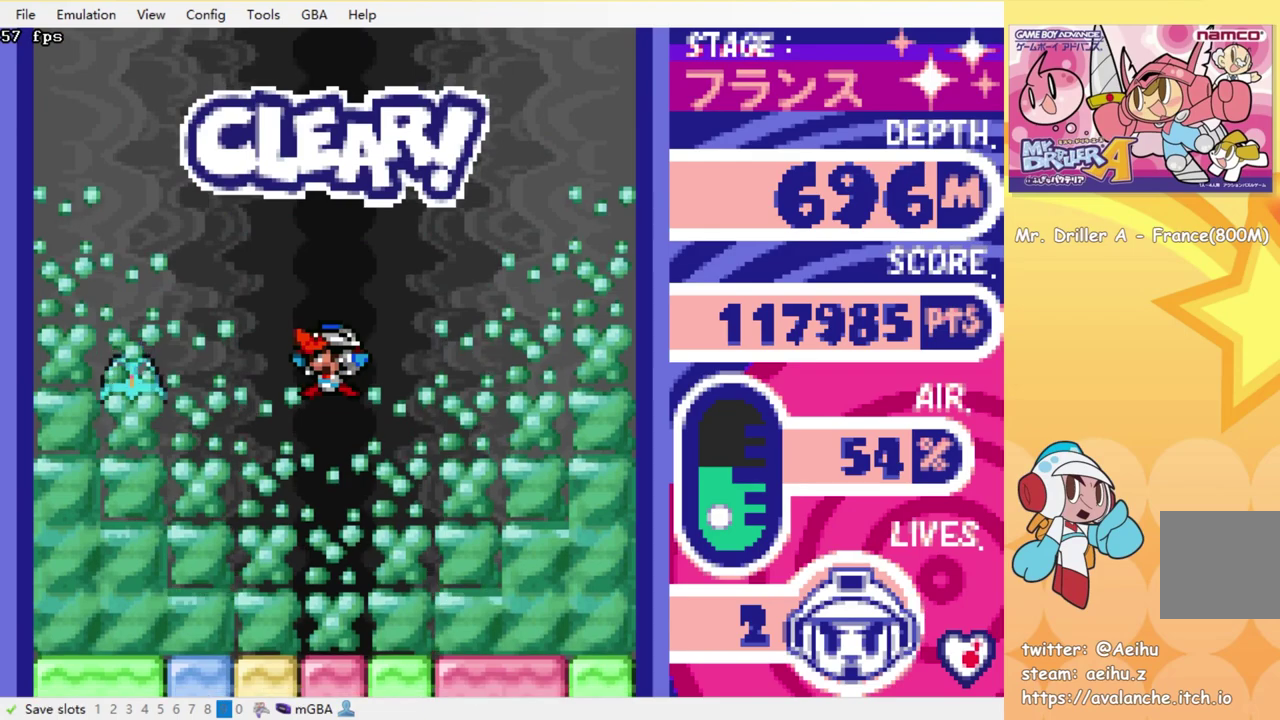
{"buttons": ["SQUARE", "DPAD_DOWN"], "events": [[33, "SQUARE", "up"], [116, "SQUARE", "down"], [200, "SQUARE", "up"], [283, "SQUARE", "down"], [366, "SQUARE", "up"], [450, "SQUARE", "down"]]}
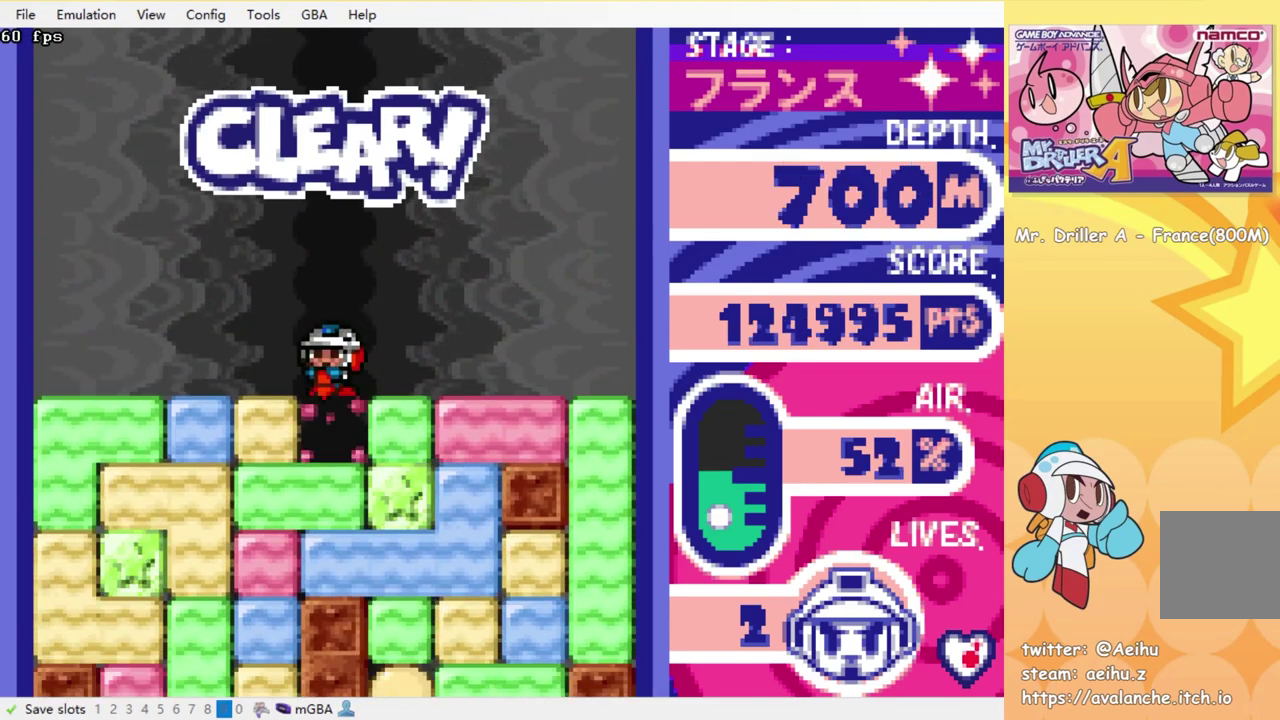
{"buttons": ["DPAD_DOWN"], "events": [[16, "SQUARE", "up"], [100, "SQUARE", "down"], [183, "SQUARE", "up"], [250, "SQUARE", "down"], [333, "SQUARE", "up"], [400, "SQUARE", "down"], [483, "SQUARE", "up"]]}
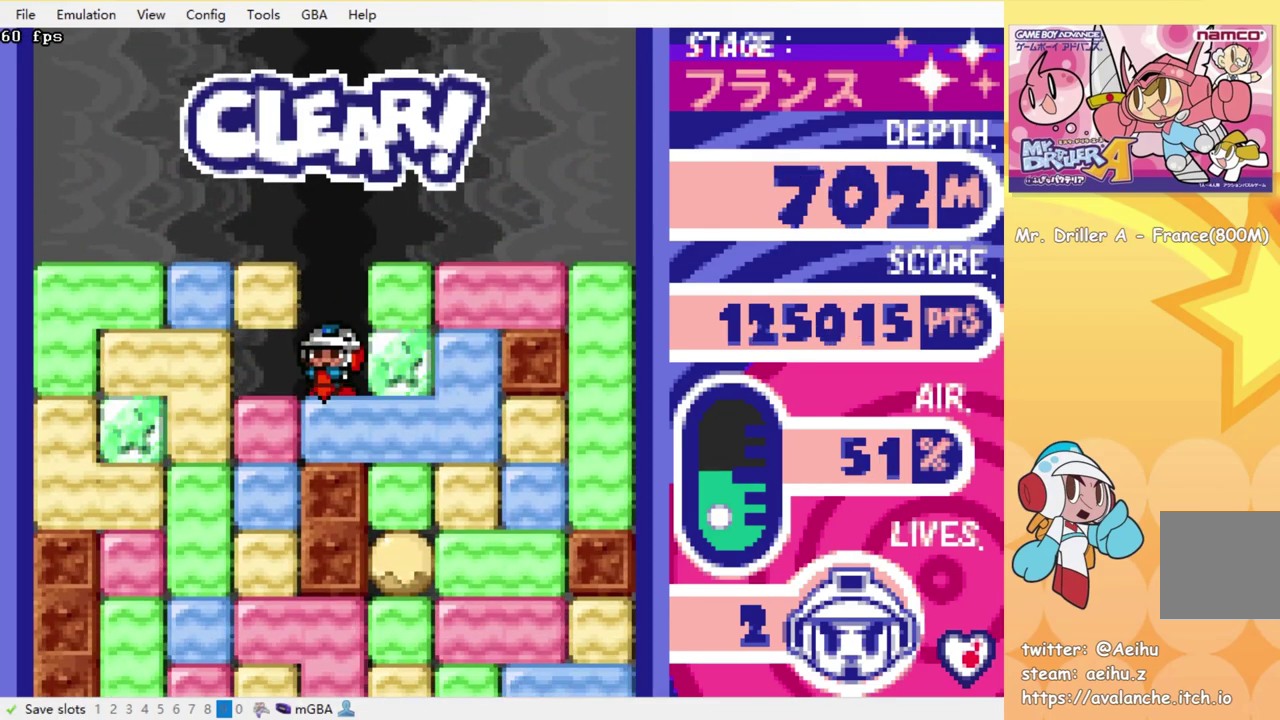
{"buttons": ["DPAD_LEFT"], "events": [[50, "SQUARE", "down"], [166, "SQUARE", "up"], [250, "DPAD_DOWN", "up"], [300, "DPAD_LEFT", "down"], [333, "SQUARE", "down"], [416, "SQUARE", "up"]]}
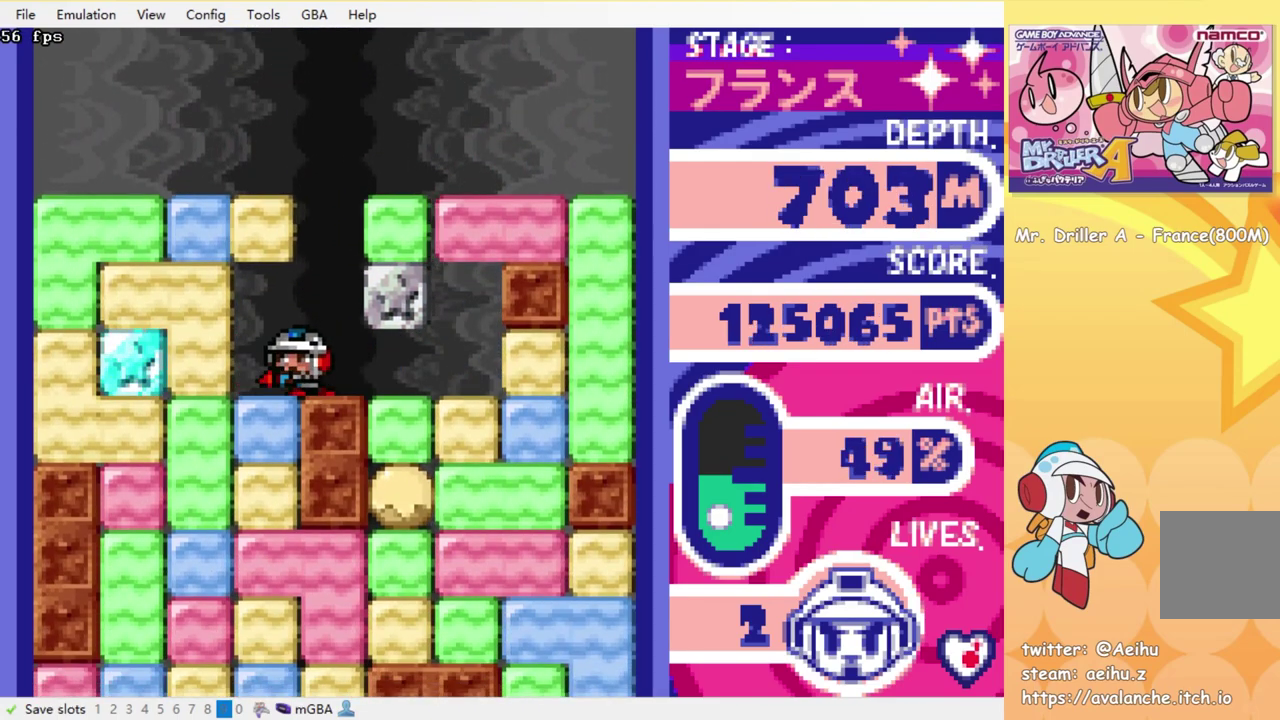
{"buttons": ["SQUARE", "DPAD_DOWN"], "events": [[133, "SQUARE", "down"], [250, "SQUARE", "up"], [383, "DPAD_DOWN", "down"], [383, "DPAD_LEFT", "up"], [433, "SQUARE", "down"]]}
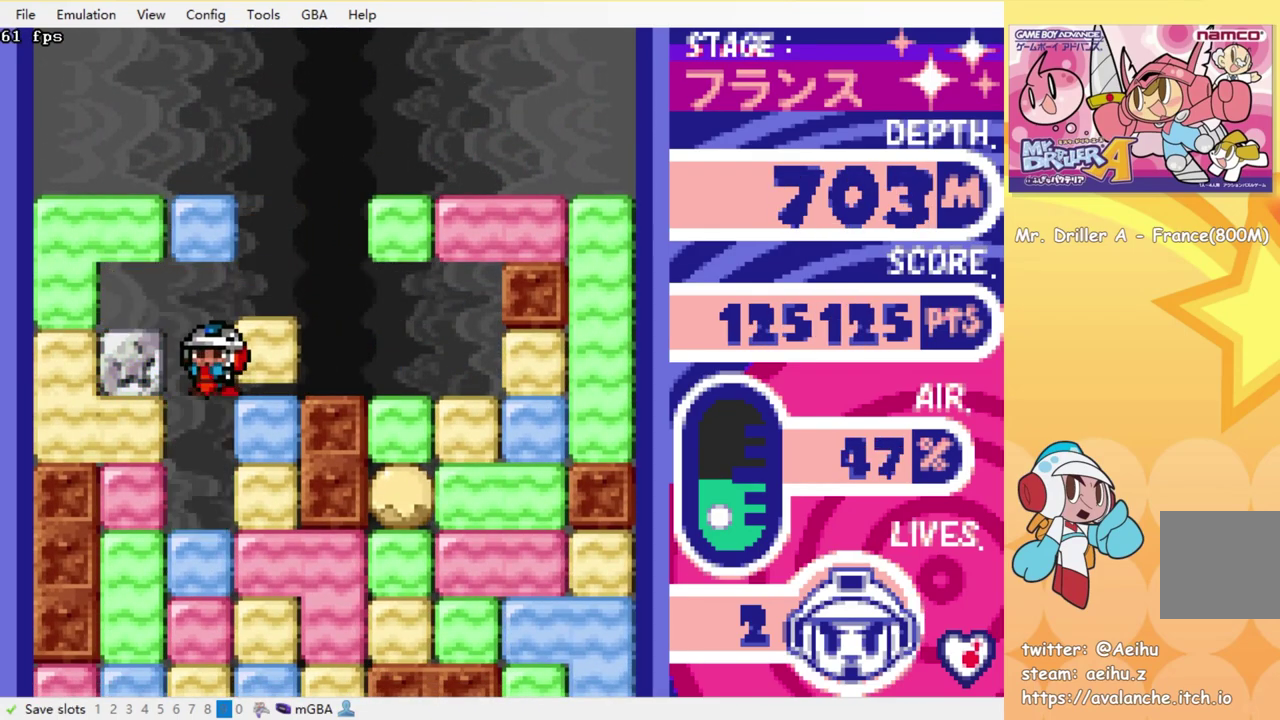
{"buttons": ["DPAD_DOWN"], "events": [[33, "SQUARE", "up"], [100, "SQUARE", "down"], [183, "SQUARE", "up"], [266, "SQUARE", "down"], [350, "SQUARE", "up"], [416, "SQUARE", "down"], [500, "SQUARE", "up"]]}
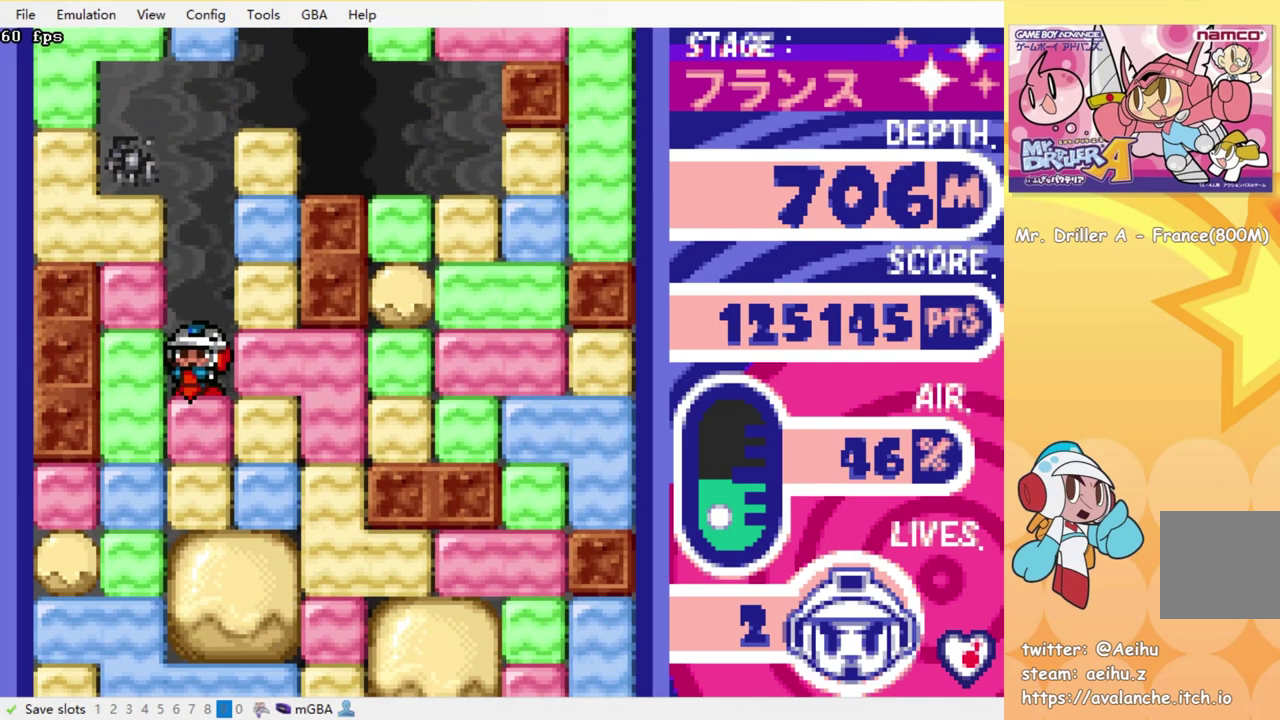
{"buttons": ["SQUARE", "DPAD_DOWN"], "events": [[66, "SQUARE", "down"], [150, "SQUARE", "up"], [233, "SQUARE", "down"], [300, "SQUARE", "up"], [350, "SQUARE", "down"], [450, "SQUARE", "up"], [500, "SQUARE", "down"]]}
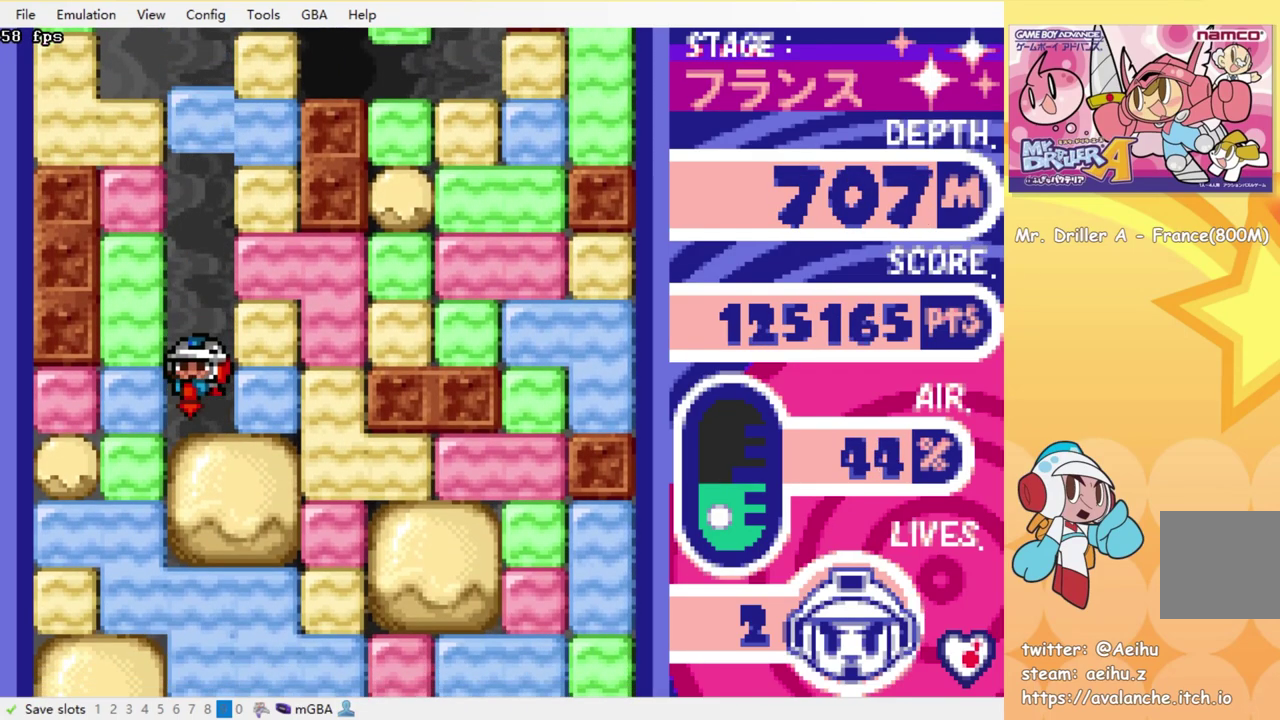
{"buttons": ["SQUARE", "DPAD_DOWN"], "events": [[83, "SQUARE", "up"], [150, "SQUARE", "down"], [216, "SQUARE", "up"], [283, "SQUARE", "down"], [366, "SQUARE", "up"], [450, "SQUARE", "down"]]}
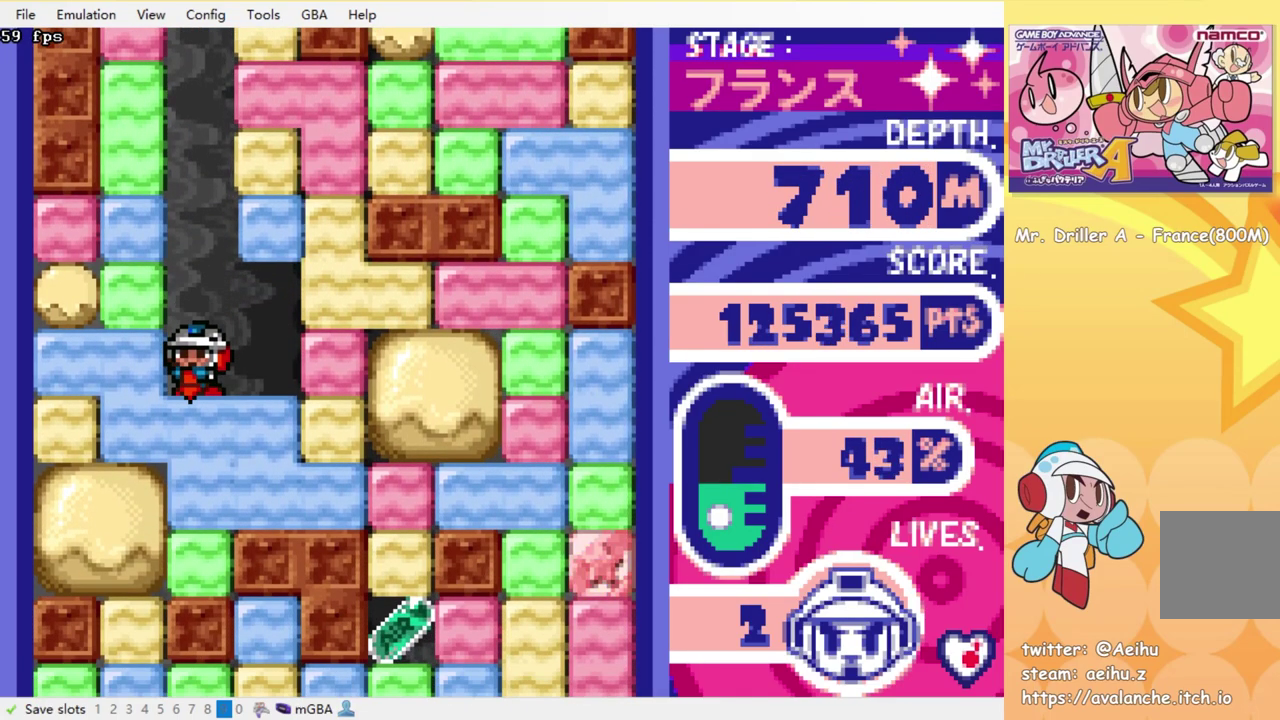
{"buttons": ["DPAD_DOWN"], "events": [[33, "SQUARE", "up"], [100, "SQUARE", "down"], [183, "SQUARE", "up"], [250, "SQUARE", "down"], [316, "SQUARE", "up"], [400, "SQUARE", "down"], [500, "SQUARE", "up"]]}
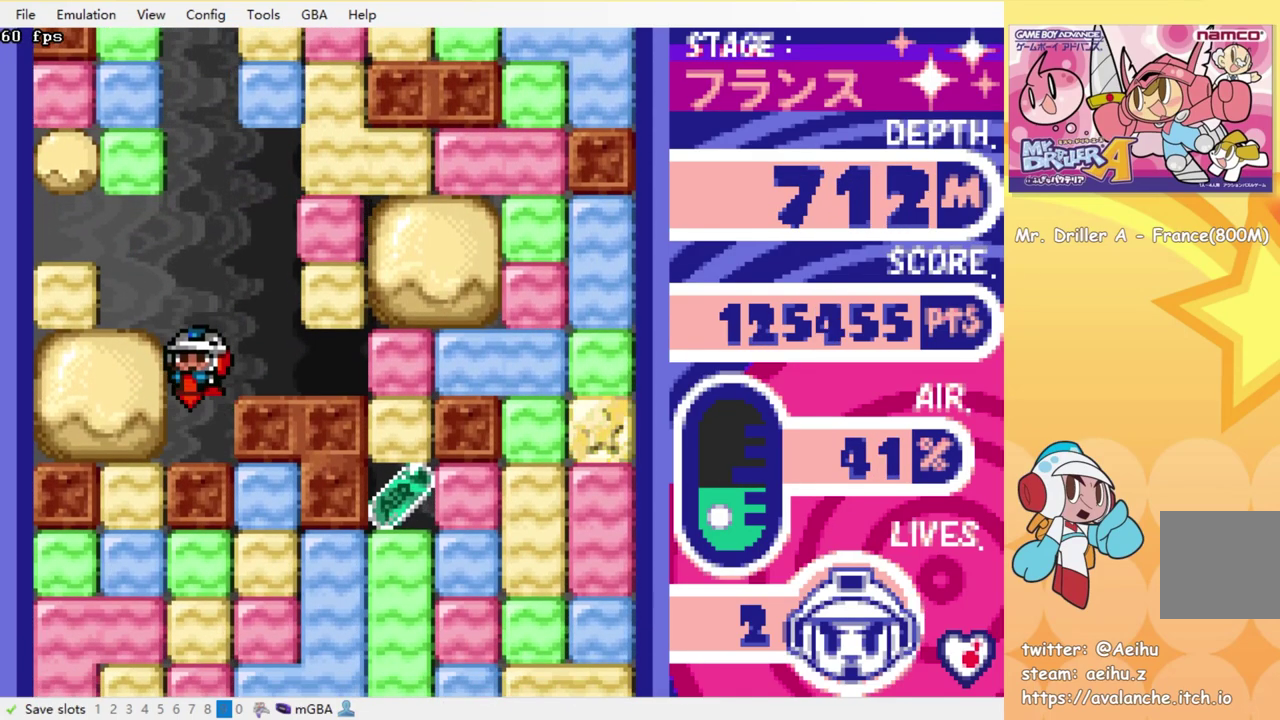
{"buttons": ["SQUARE", "DPAD_DOWN"], "events": [[66, "SQUARE", "down"], [150, "SQUARE", "up"], [183, "DPAD_DOWN", "up"], [200, "DPAD_LEFT", "down"], [250, "SQUARE", "down"], [316, "SQUARE", "up"], [433, "DPAD_DOWN", "down"], [433, "DPAD_LEFT", "up"], [483, "SQUARE", "down"]]}
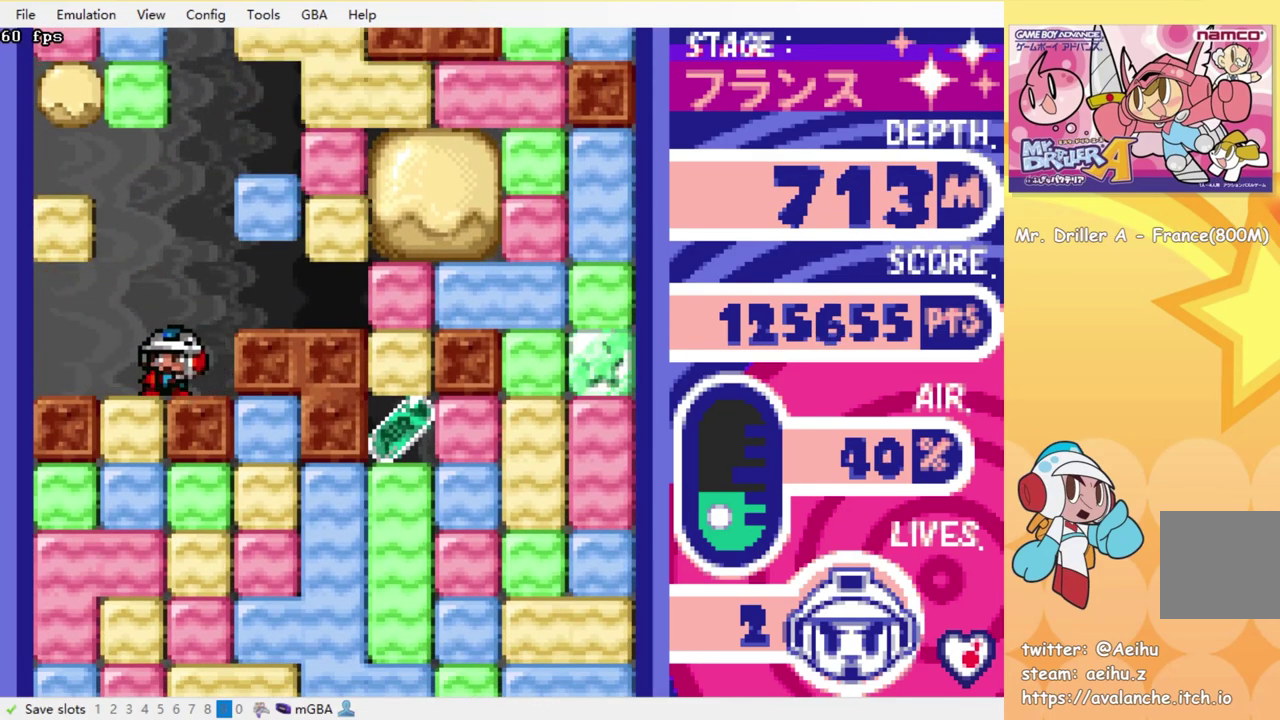
{"buttons": ["DPAD_RIGHT"], "events": [[66, "SQUARE", "up"], [150, "SQUARE", "down"], [216, "SQUARE", "up"], [433, "DPAD_DOWN", "up"], [433, "DPAD_RIGHT", "down"]]}
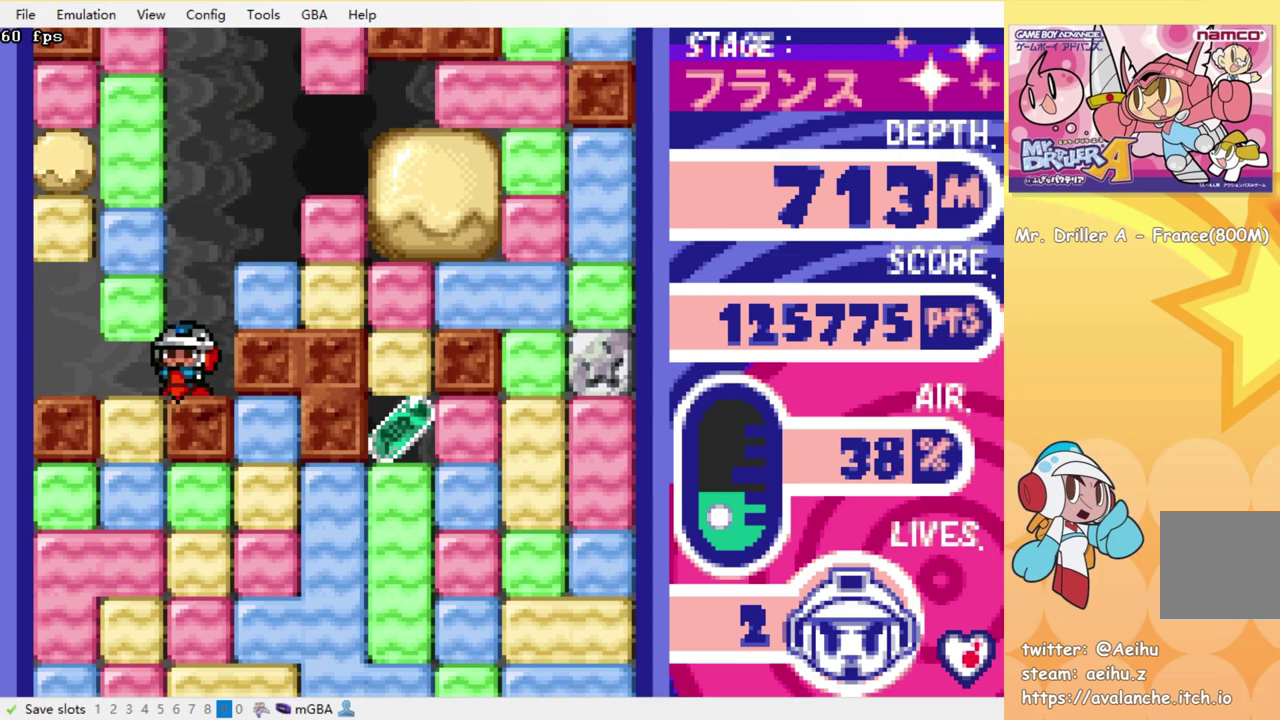
{"buttons": ["DPAD_LEFT"], "events": [[133, "DPAD_RIGHT", "up"], [200, "DPAD_LEFT", "down"], [233, "SQUARE", "down"], [333, "SQUARE", "up"]]}
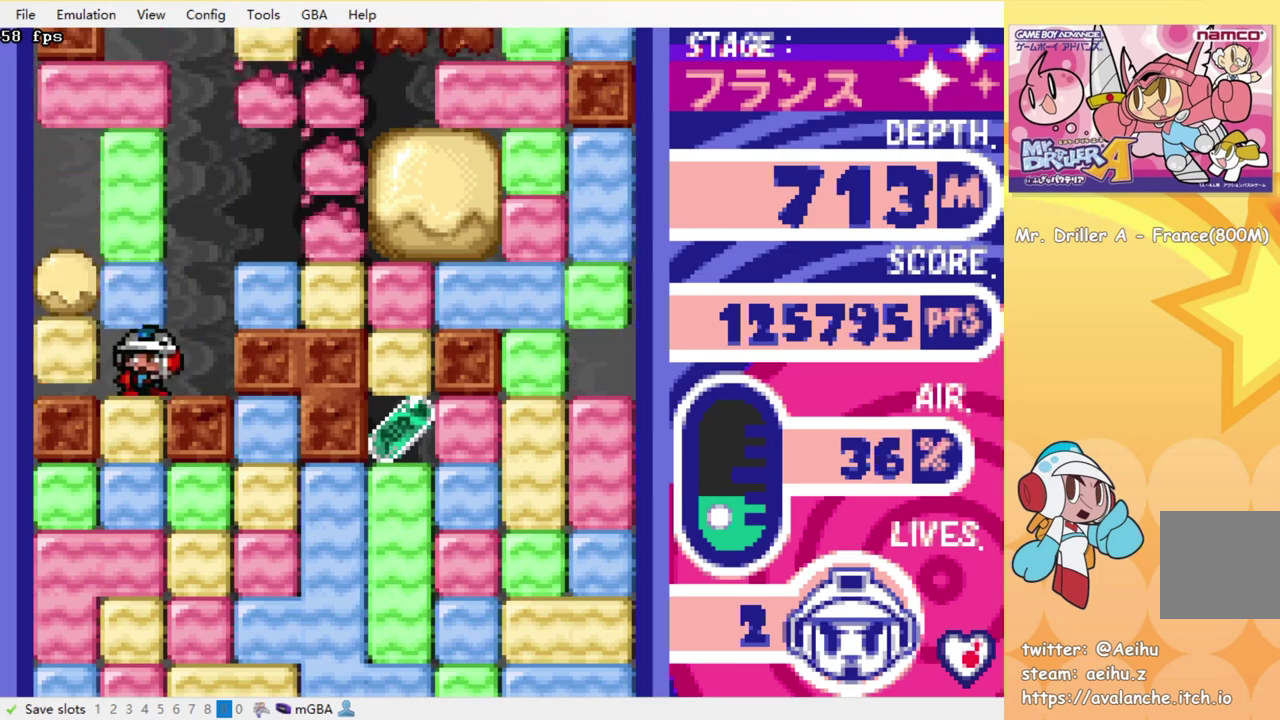
{"buttons": ["DPAD_DOWN"], "events": [[16, "DPAD_DOWN", "down"], [16, "DPAD_LEFT", "up"], [83, "SQUARE", "down"], [150, "SQUARE", "up"], [216, "SQUARE", "down"], [316, "SQUARE", "up"], [383, "SQUARE", "down"], [500, "SQUARE", "up"]]}
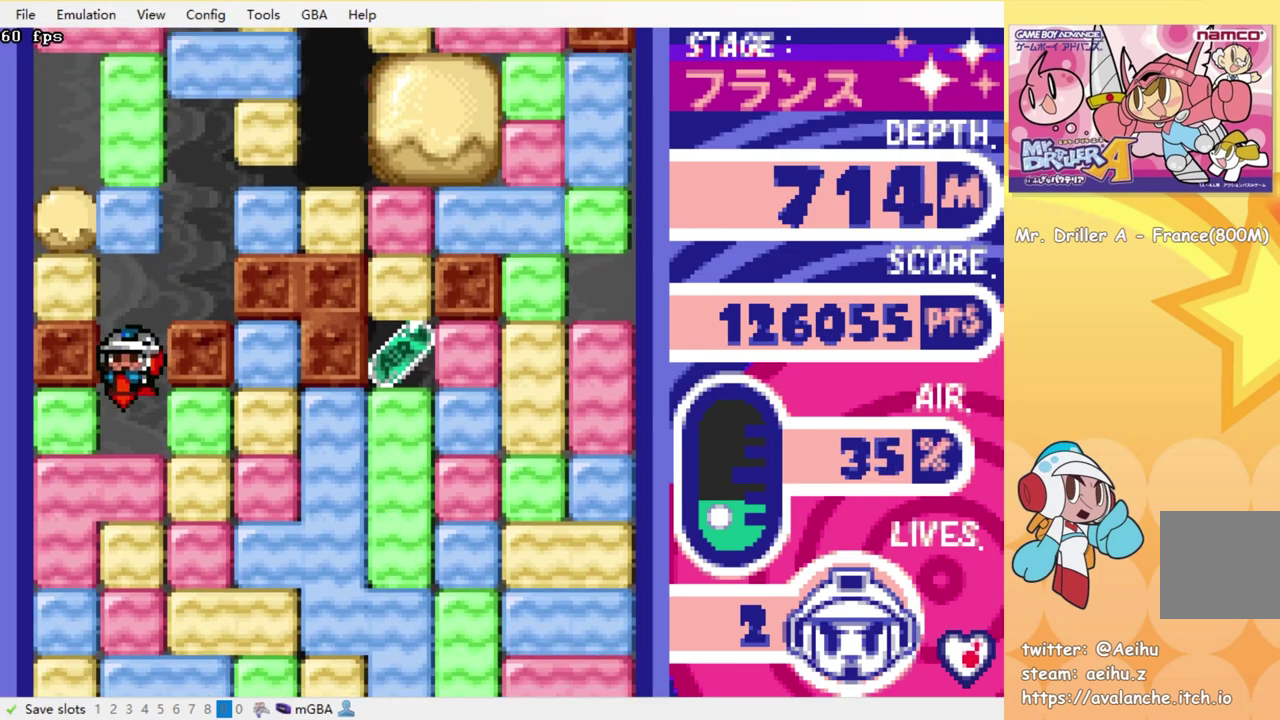
{"buttons": ["DPAD_DOWN"], "events": [[50, "DPAD_RIGHT", "down"], [83, "DPAD_DOWN", "up"], [133, "SQUARE", "down"], [233, "SQUARE", "up"], [383, "DPAD_DOWN", "down"], [400, "DPAD_RIGHT", "up"], [416, "SQUARE", "down"], [500, "SQUARE", "up"]]}
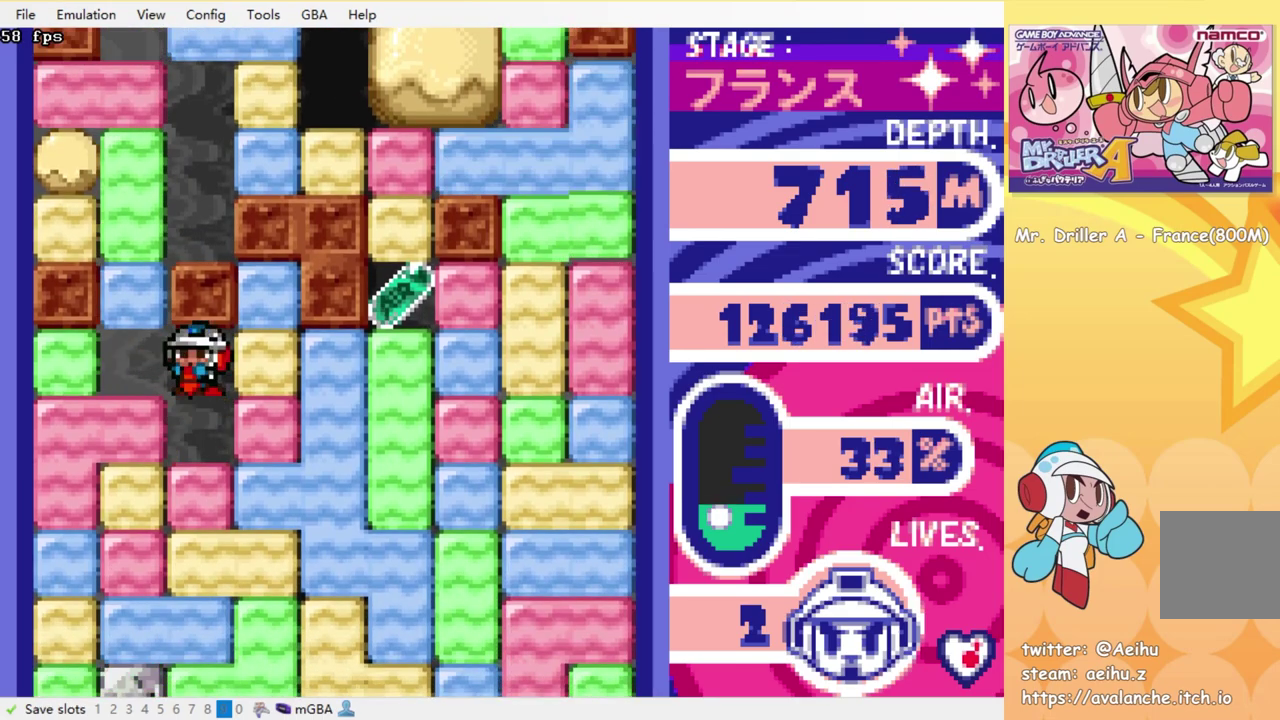
{"buttons": ["DPAD_DOWN"], "events": [[66, "SQUARE", "down"], [166, "SQUARE", "up"], [233, "SQUARE", "down"], [316, "SQUARE", "up"], [366, "SQUARE", "down"], [483, "SQUARE", "up"]]}
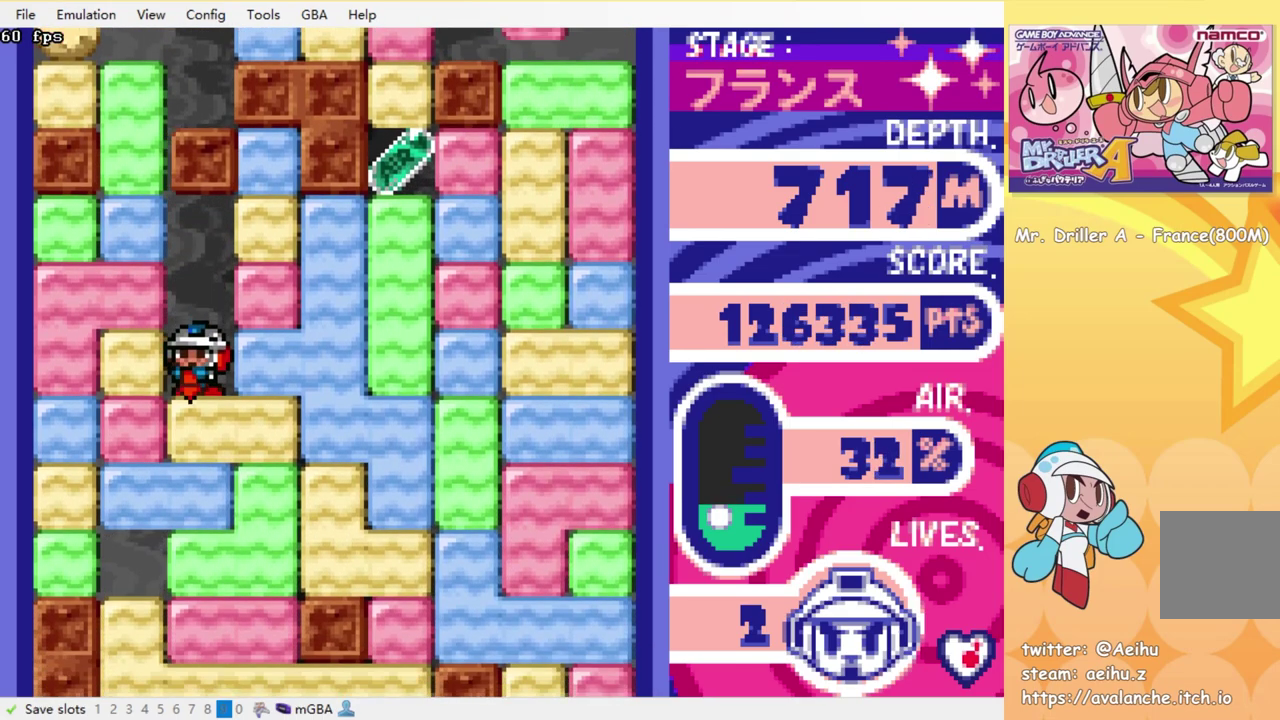
{"buttons": ["DPAD_RIGHT"], "events": [[33, "SQUARE", "down"], [116, "SQUARE", "up"], [233, "DPAD_DOWN", "up"], [233, "DPAD_RIGHT", "down"], [350, "SQUARE", "down"], [450, "SQUARE", "up"]]}
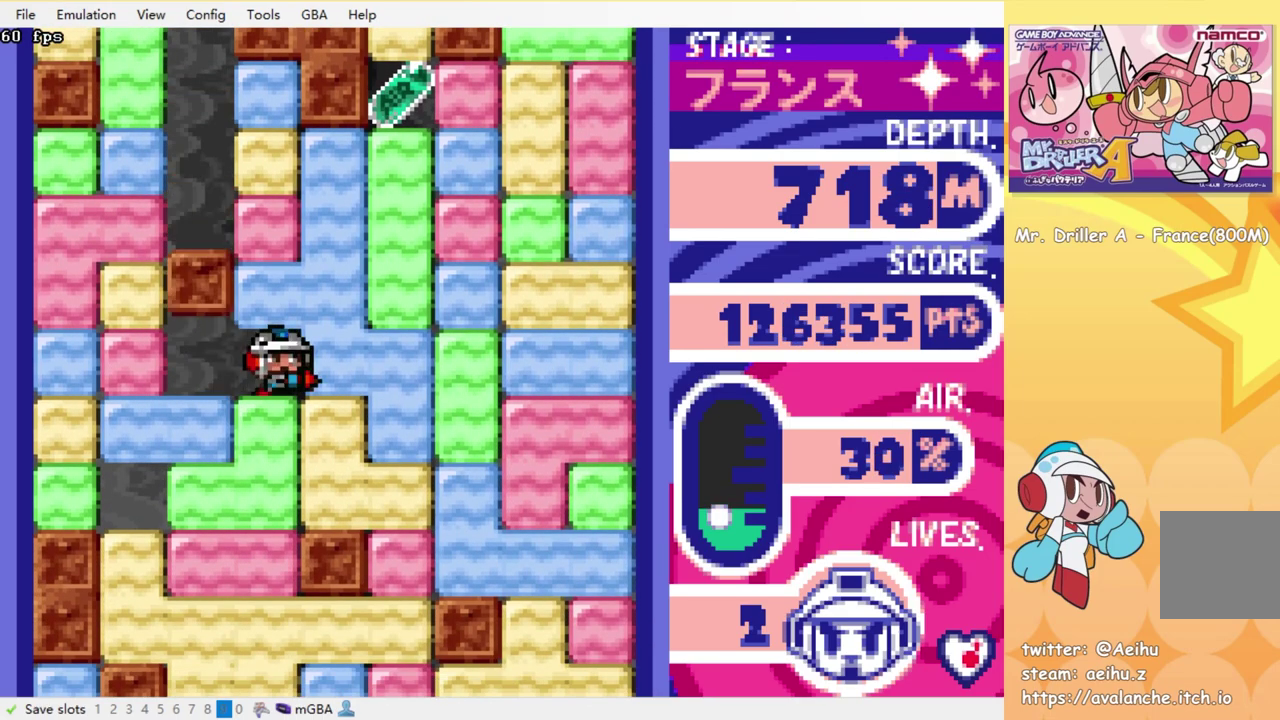
{"buttons": ["SQUARE", "DPAD_DOWN"], "events": [[33, "DPAD_DOWN", "down"], [50, "DPAD_RIGHT", "up"], [100, "SQUARE", "down"], [200, "SQUARE", "up"], [266, "SQUARE", "down"], [366, "SQUARE", "up"], [433, "SQUARE", "down"]]}
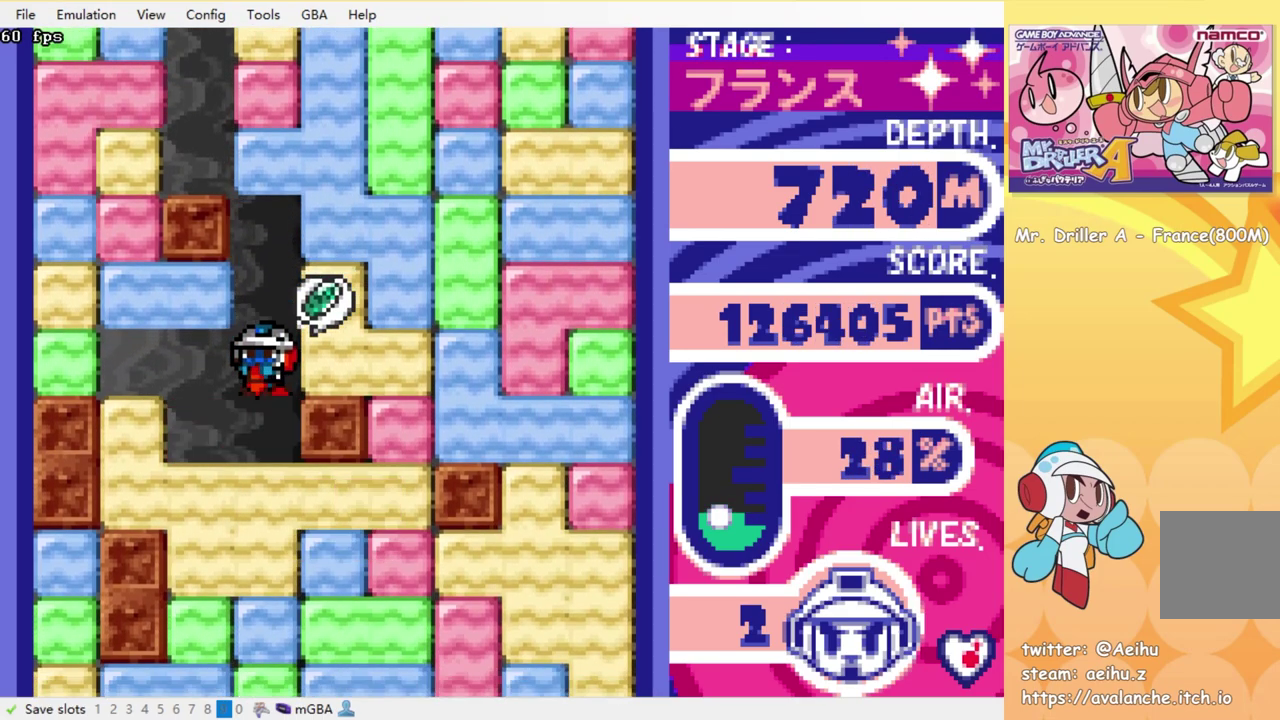
{"buttons": ["DPAD_DOWN"], "events": [[33, "SQUARE", "up"], [100, "SQUARE", "down"], [183, "SQUARE", "up"], [266, "SQUARE", "down"], [350, "SQUARE", "up"], [416, "SQUARE", "down"], [500, "SQUARE", "up"]]}
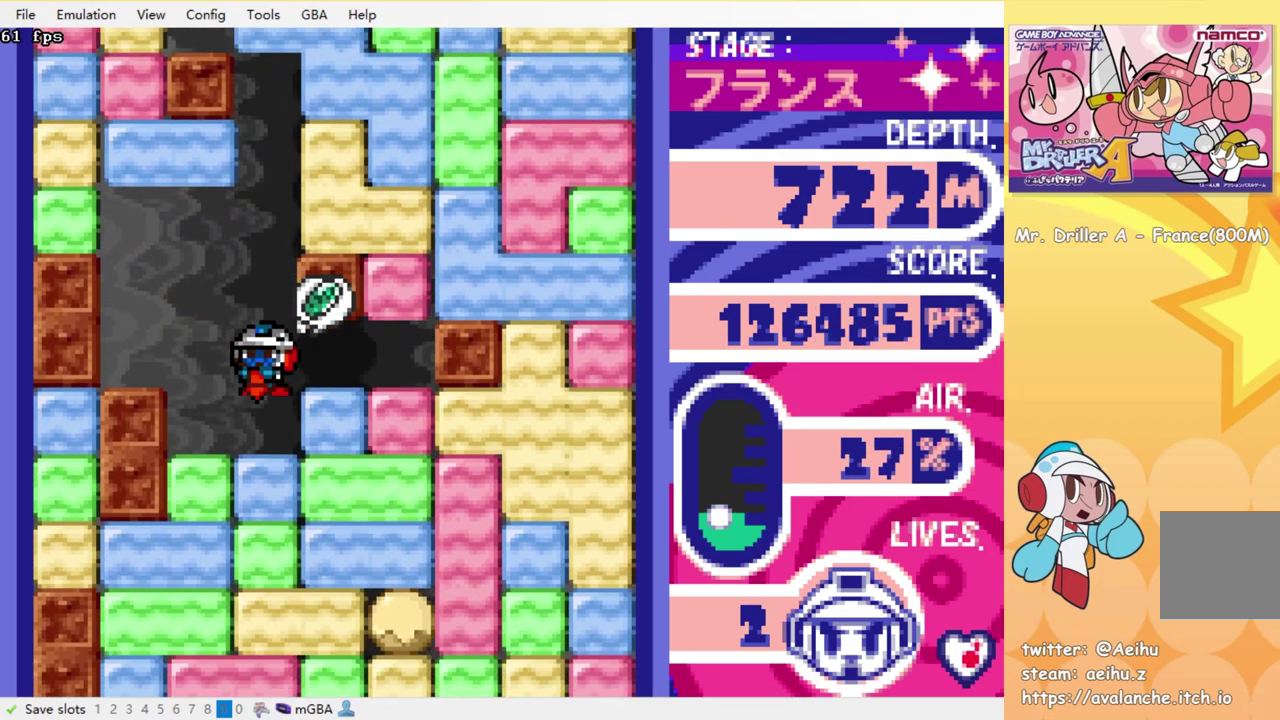
{"buttons": ["DPAD_DOWN"], "events": [[66, "SQUARE", "down"], [166, "SQUARE", "up"], [250, "SQUARE", "down"], [316, "SQUARE", "up"], [383, "SQUARE", "down"], [466, "SQUARE", "up"]]}
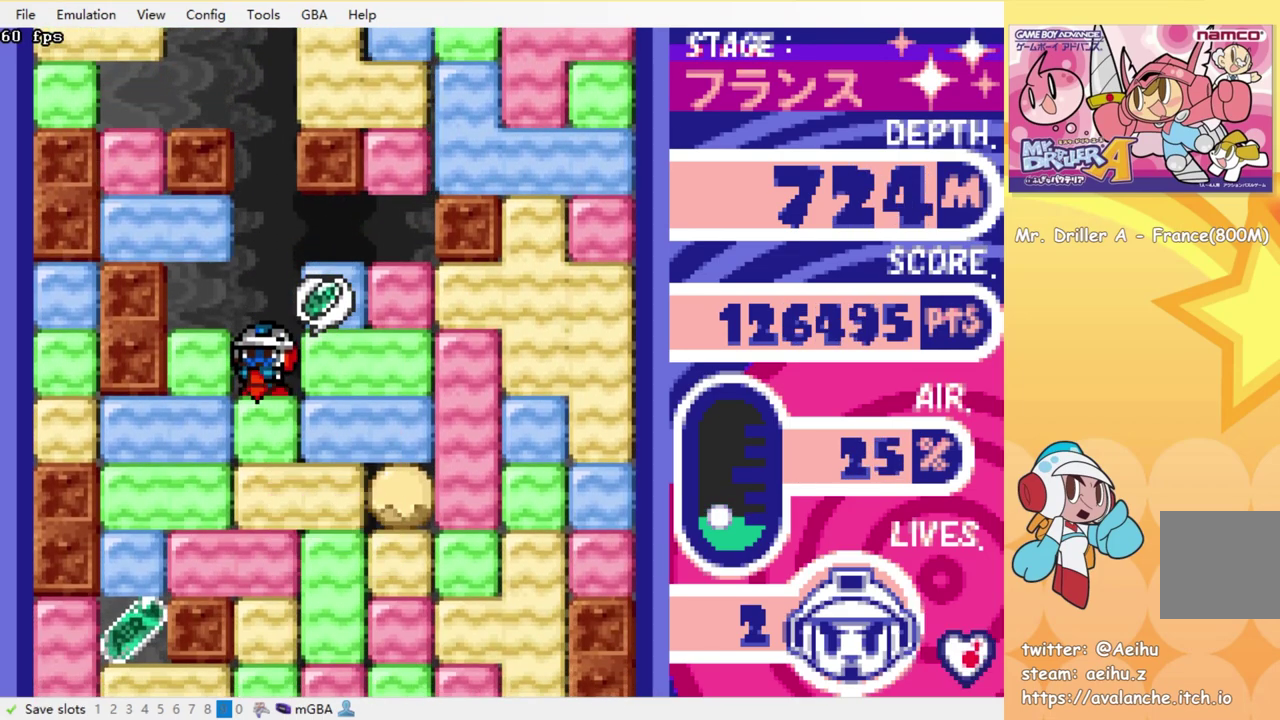
{"buttons": ["DPAD_DOWN"], "events": [[33, "SQUARE", "down"], [116, "SQUARE", "up"], [200, "SQUARE", "down"], [300, "SQUARE", "up"], [366, "SQUARE", "down"], [466, "SQUARE", "up"]]}
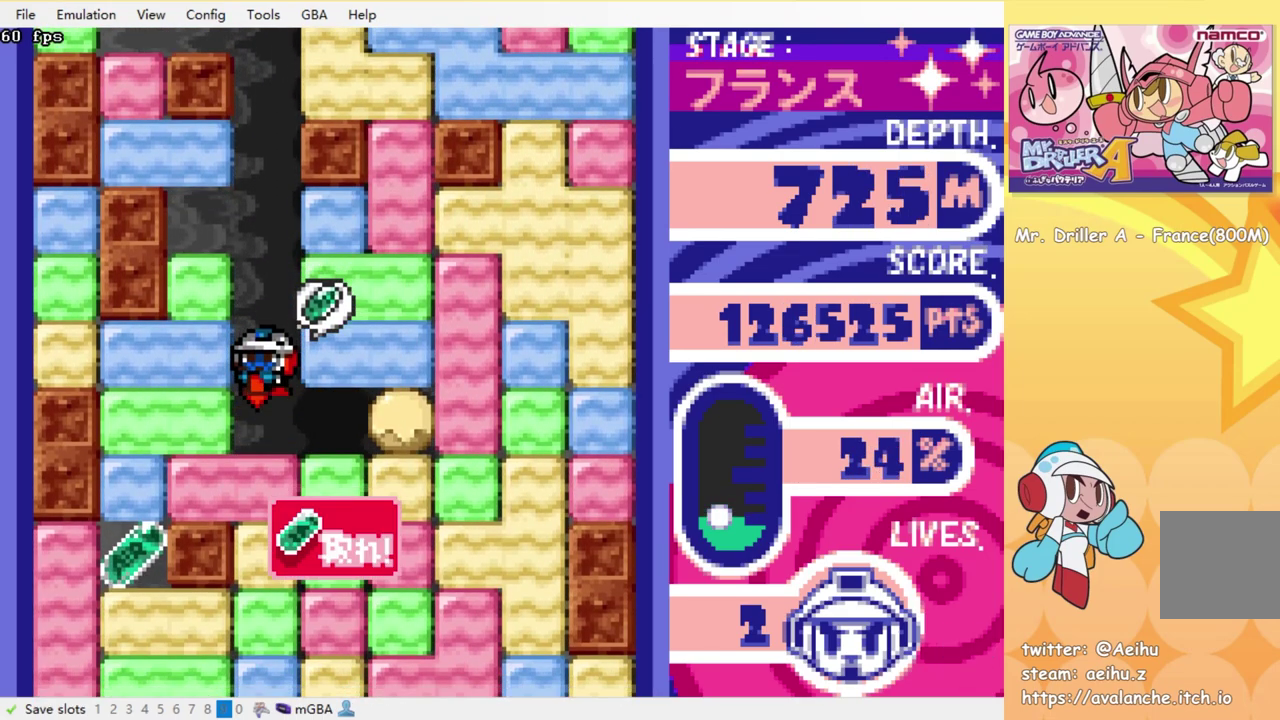
{"buttons": ["DPAD_LEFT"], "events": [[66, "DPAD_DOWN", "up"], [116, "DPAD_LEFT", "down"], [166, "SQUARE", "down"], [233, "SQUARE", "up"]]}
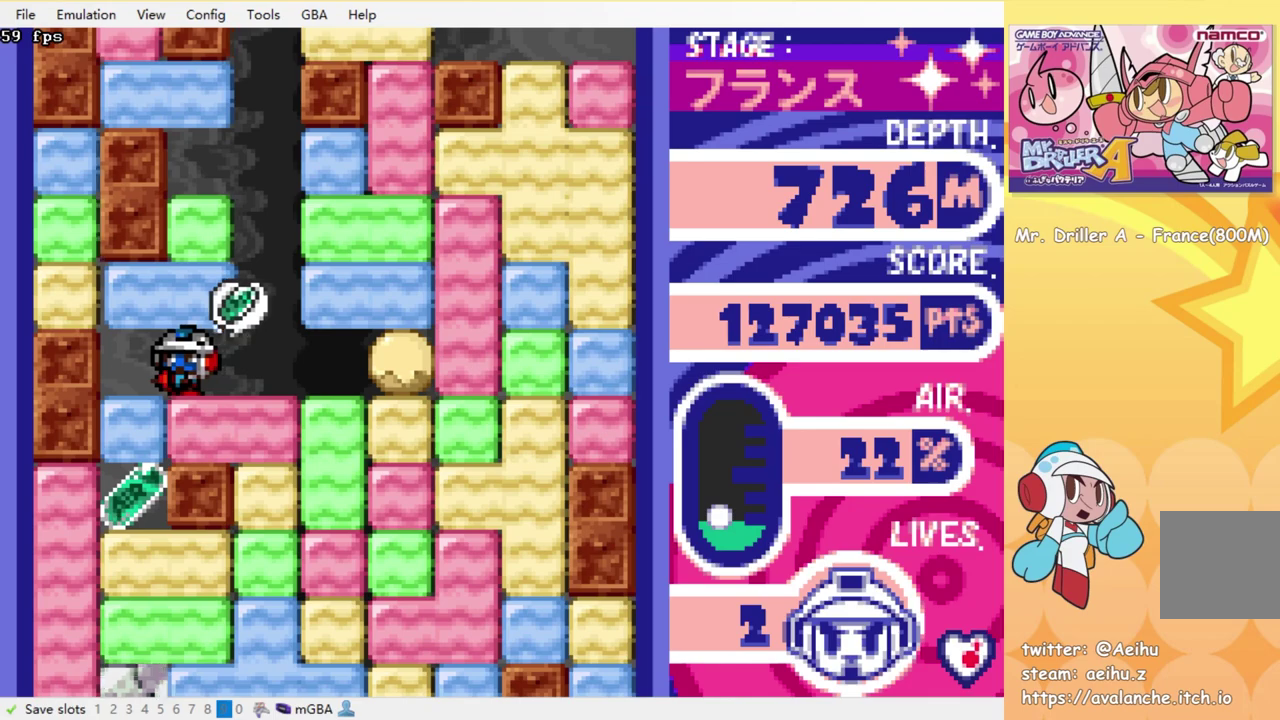
{"buttons": ["SQUARE", "DPAD_DOWN"], "events": [[133, "DPAD_DOWN", "down"], [133, "DPAD_LEFT", "up"], [133, "SQUARE", "down"], [216, "SQUARE", "up"], [283, "SQUARE", "down"], [366, "SQUARE", "up"], [433, "SQUARE", "down"]]}
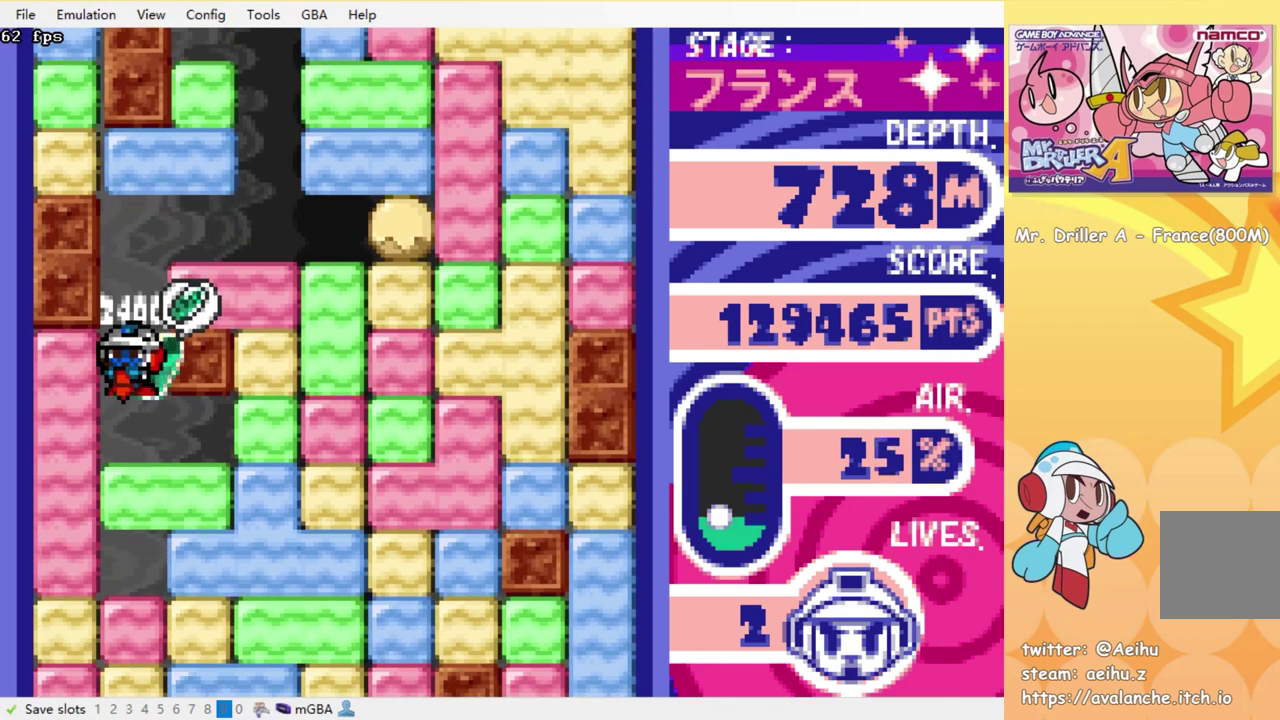
{"buttons": ["DPAD_DOWN"], "events": [[16, "SQUARE", "up"], [83, "SQUARE", "down"], [166, "SQUARE", "up"], [233, "SQUARE", "down"], [316, "SQUARE", "up"], [383, "SQUARE", "down"], [466, "SQUARE", "up"]]}
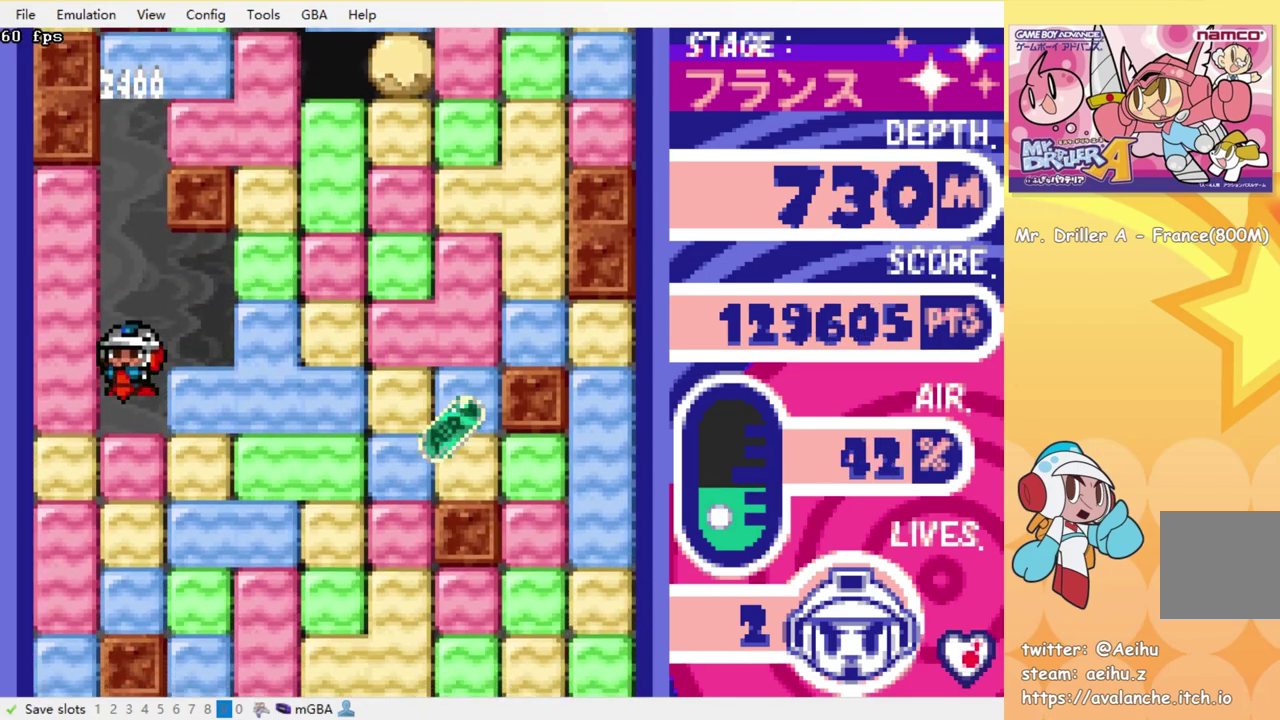
{"buttons": ["SQUARE", "DPAD_DOWN"], "events": [[50, "SQUARE", "down"], [116, "SQUARE", "up"], [183, "SQUARE", "down"], [283, "SQUARE", "up"], [366, "SQUARE", "down"], [450, "SQUARE", "up"], [500, "SQUARE", "down"]]}